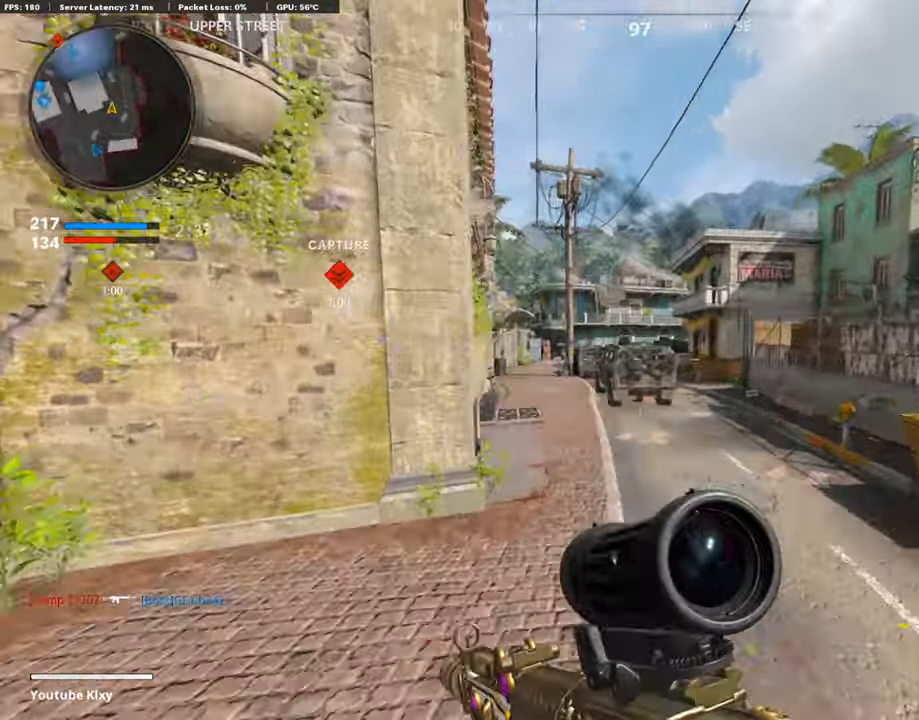
Gameplay with a controller (PlayStation layout); each line is a JSON object with the inputs held at the frame after it. "events" lists button and stick changes between this image and that frame as [ms after this image, input, new state], when the widget could be followed in between.
{"buttons": [], "left_stick": "up-right", "right_stick": "center", "events": [[17, "left_stick", "up-right"], [51, "CROSS", "up"], [135, "left_stick", "right"], [152, "TRIANGLE", "down"], [236, "TRIANGLE", "up"], [286, "TRIANGLE", "down"], [371, "TRIANGLE", "up"], [387, "left_stick", "up-right"]]}
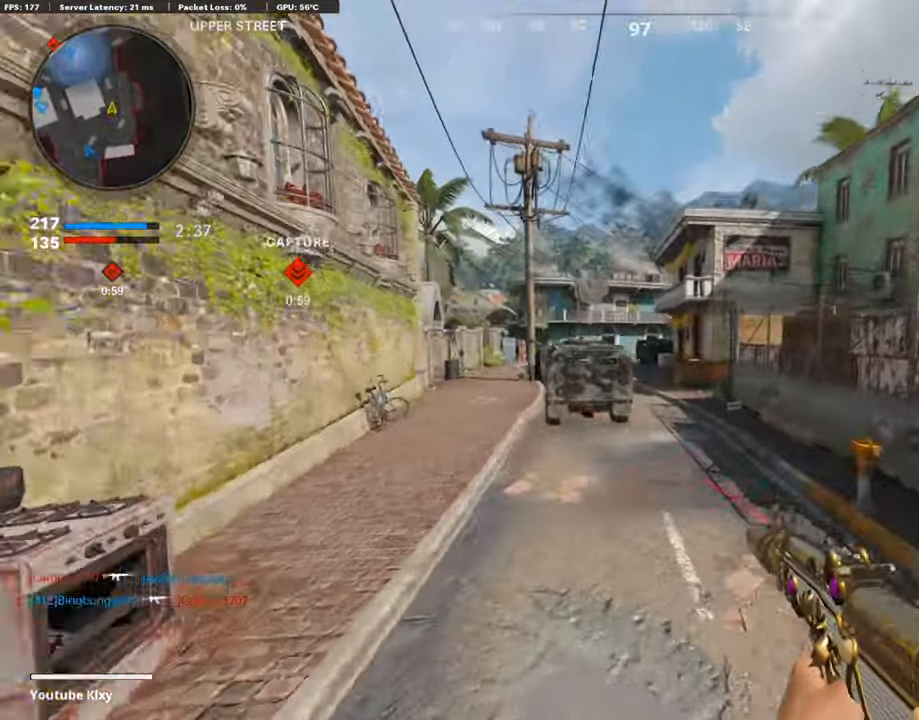
{"buttons": ["R3"], "left_stick": "up-right", "right_stick": "center", "events": [[68, "L3", "down"], [219, "L3", "up"], [337, "right_stick", "left"], [404, "R3", "down"], [404, "right_stick", "center"]]}
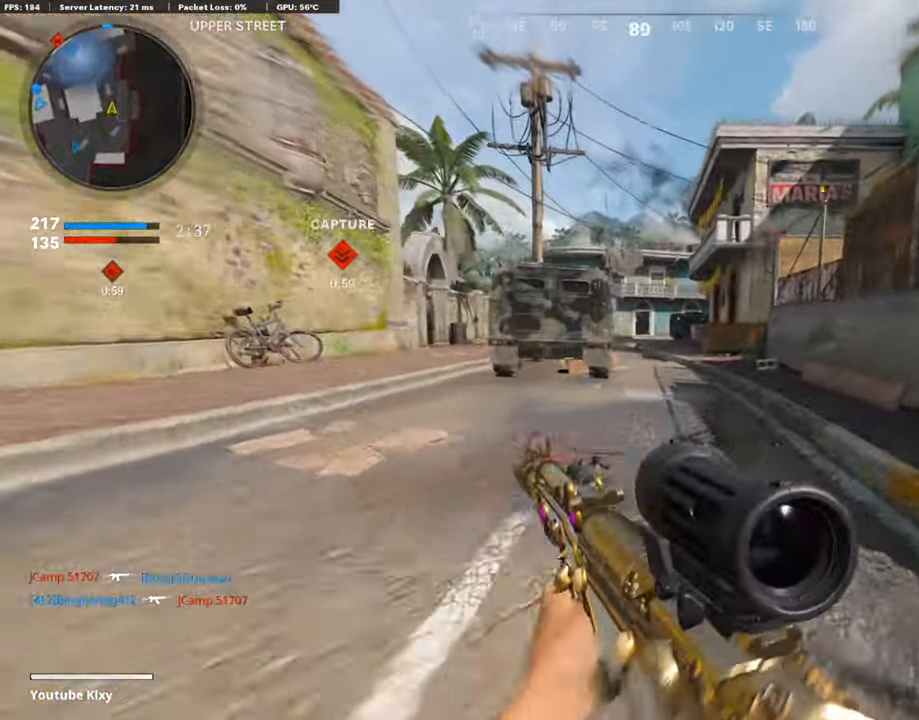
{"buttons": [], "left_stick": "up-right", "right_stick": "center", "events": [[17, "R3", "up"], [135, "L3", "down"], [135, "R3", "down"], [236, "R3", "up"], [320, "L3", "up"]]}
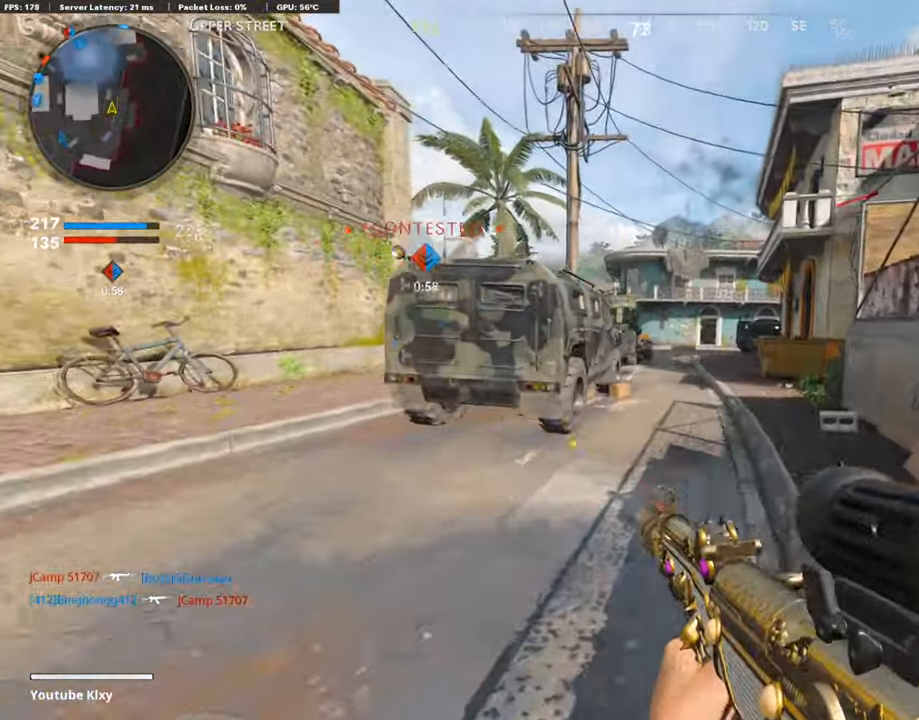
{"buttons": ["TRIANGLE"], "left_stick": "right", "right_stick": "center", "events": [[286, "CROSS", "down"], [421, "CROSS", "up"], [472, "TRIANGLE", "down"], [472, "left_stick", "right"]]}
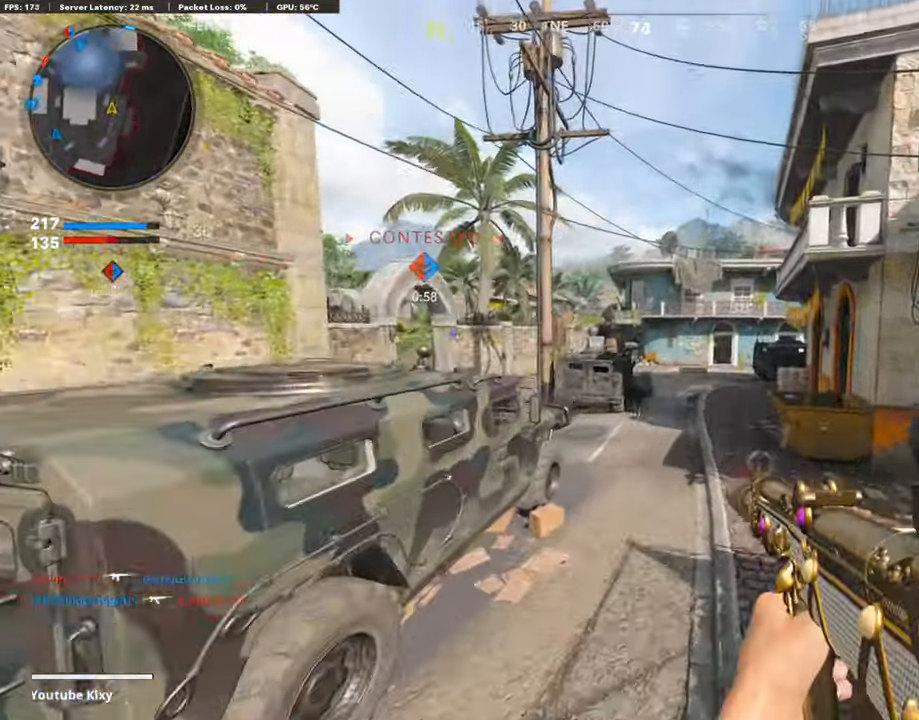
{"buttons": ["L3"], "left_stick": "up-right", "right_stick": "center", "events": [[51, "TRIANGLE", "up"], [118, "TRIANGLE", "down"], [185, "TRIANGLE", "up"], [219, "left_stick", "up-right"], [337, "L3", "down"]]}
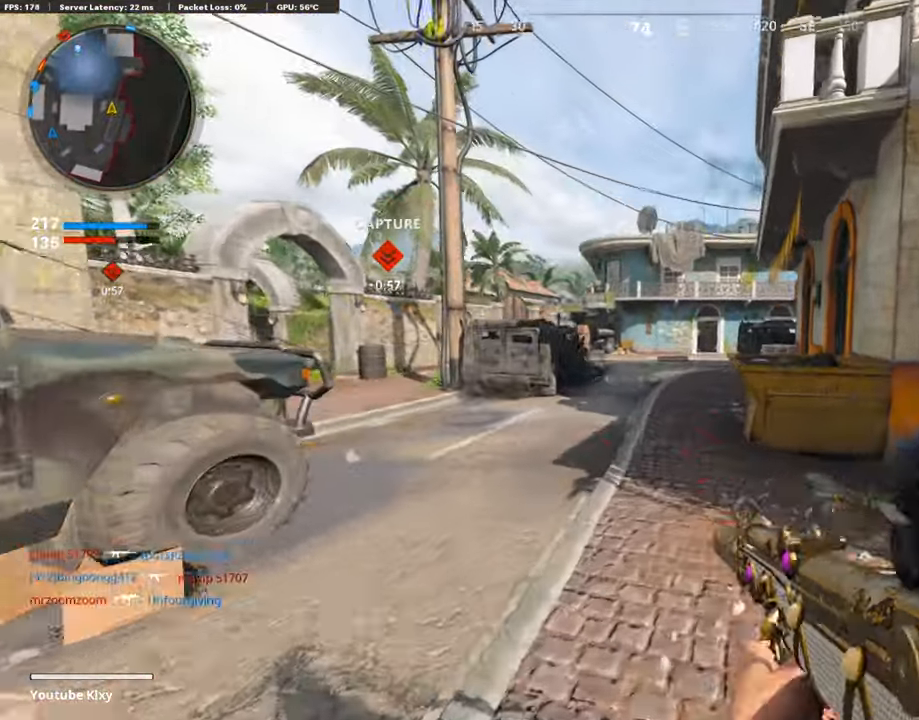
{"buttons": ["L3"], "left_stick": "up-right", "right_stick": "center", "events": [[68, "L3", "up"], [219, "right_stick", "left"], [236, "R3", "down"], [303, "R3", "up"], [387, "right_stick", "center"], [404, "L3", "down"], [404, "R3", "down"], [488, "R3", "up"]]}
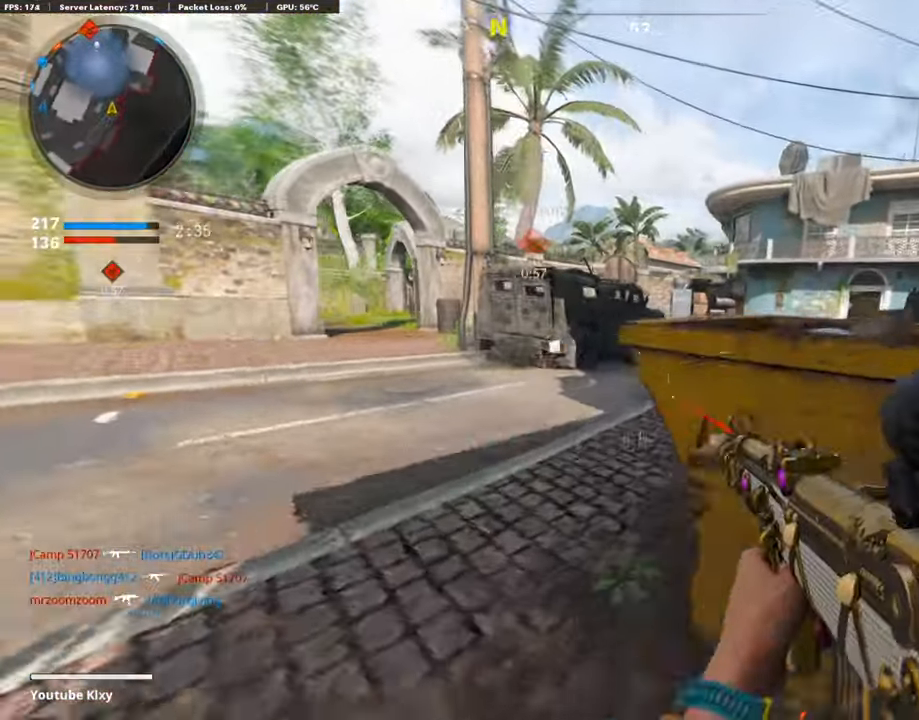
{"buttons": [], "left_stick": "up-right", "right_stick": "right", "events": [[17, "L3", "up"], [51, "left_stick", "up"], [169, "L3", "down"], [303, "L3", "up"], [354, "left_stick", "up-right"], [404, "right_stick", "right"]]}
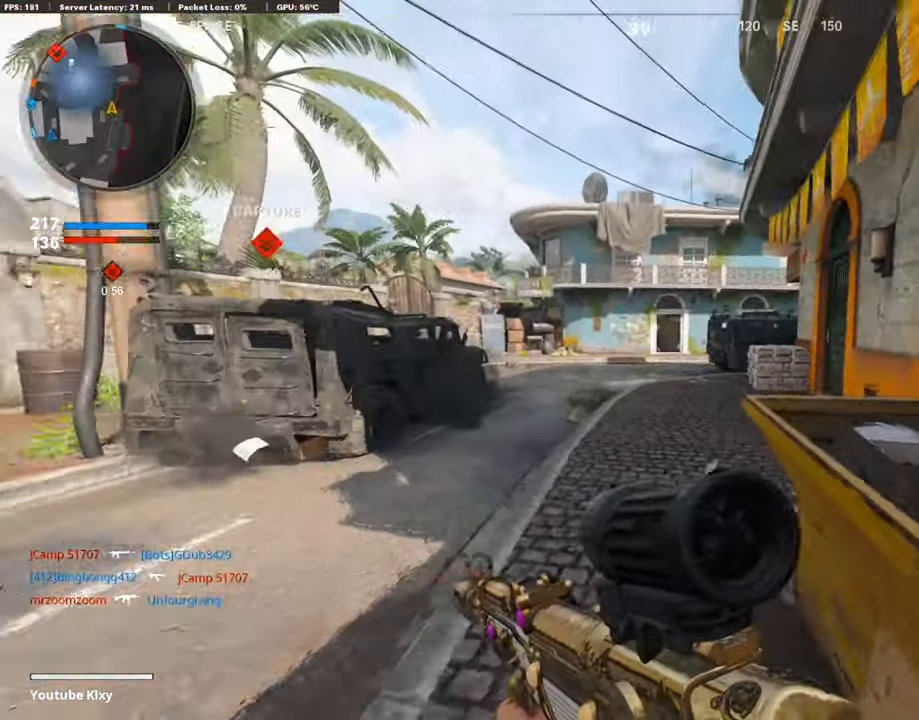
{"buttons": [], "left_stick": "up-right", "right_stick": "center", "events": [[17, "right_stick", "center"]]}
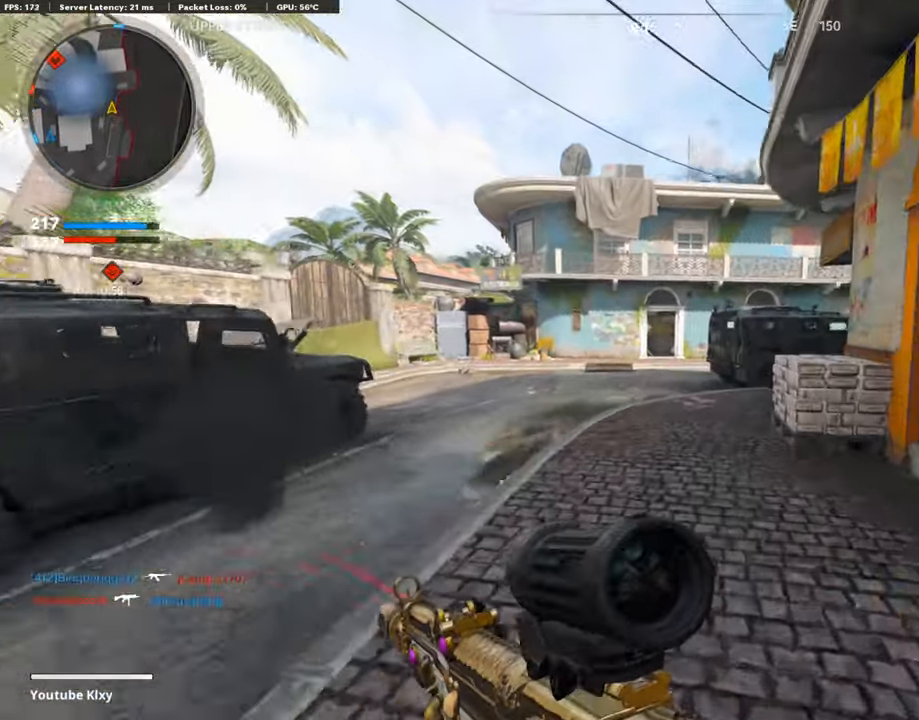
{"buttons": [], "left_stick": "up", "right_stick": "center", "events": [[117, "R3", "down"], [218, "R3", "up"], [286, "left_stick", "up"], [353, "R3", "down"], [370, "L3", "down"], [437, "R3", "up"], [471, "L3", "up"]]}
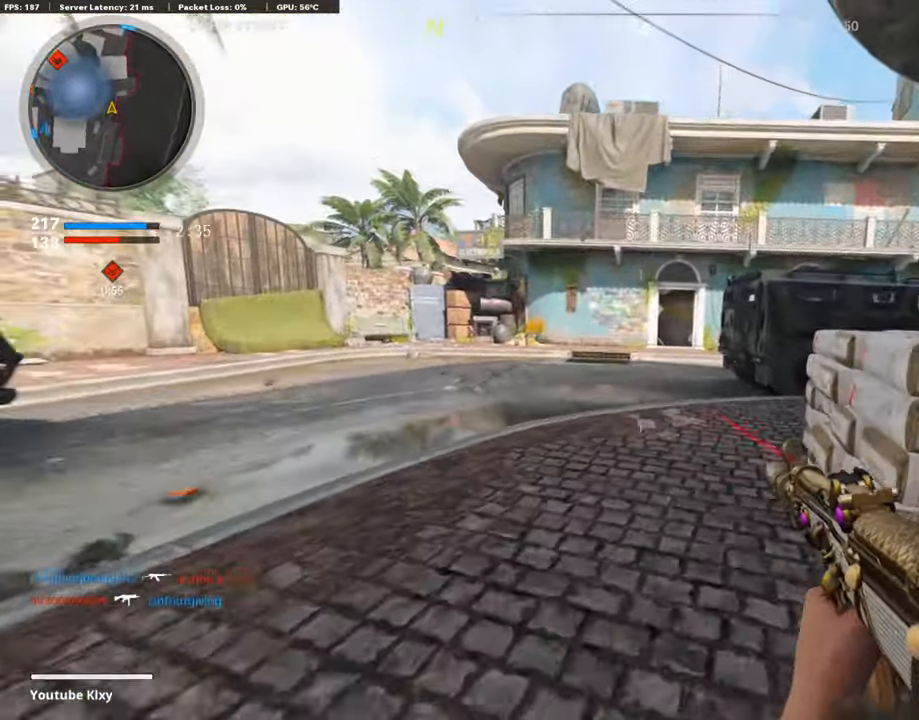
{"buttons": [], "left_stick": "up", "right_stick": "right", "events": [[101, "L3", "down"], [168, "right_stick", "right"], [218, "L3", "up"], [302, "right_stick", "center"], [454, "right_stick", "right"]]}
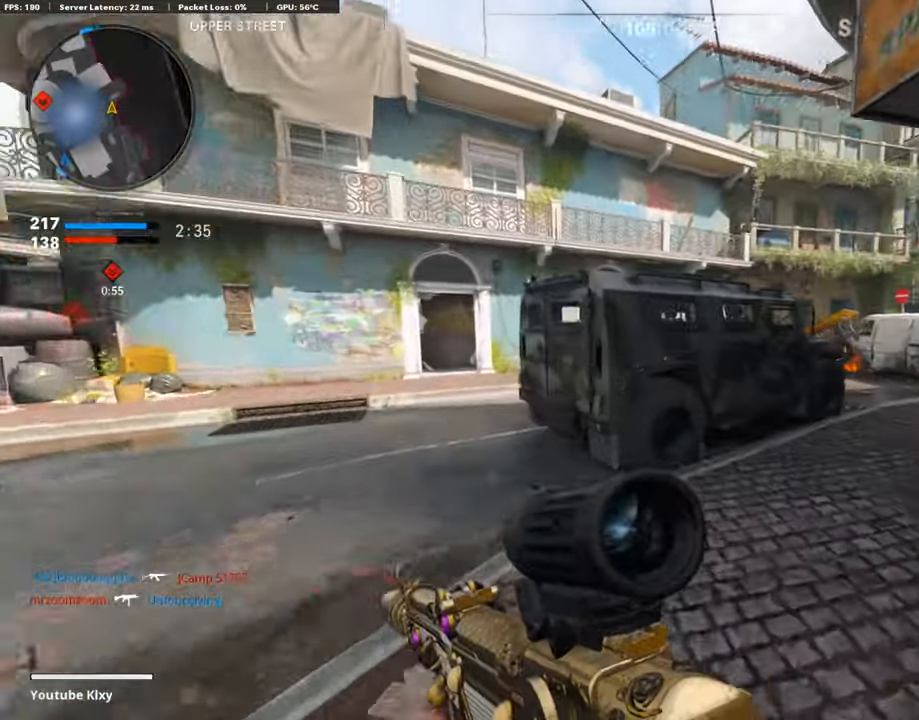
{"buttons": [], "left_stick": "up", "right_stick": "center", "events": [[85, "right_stick", "center"]]}
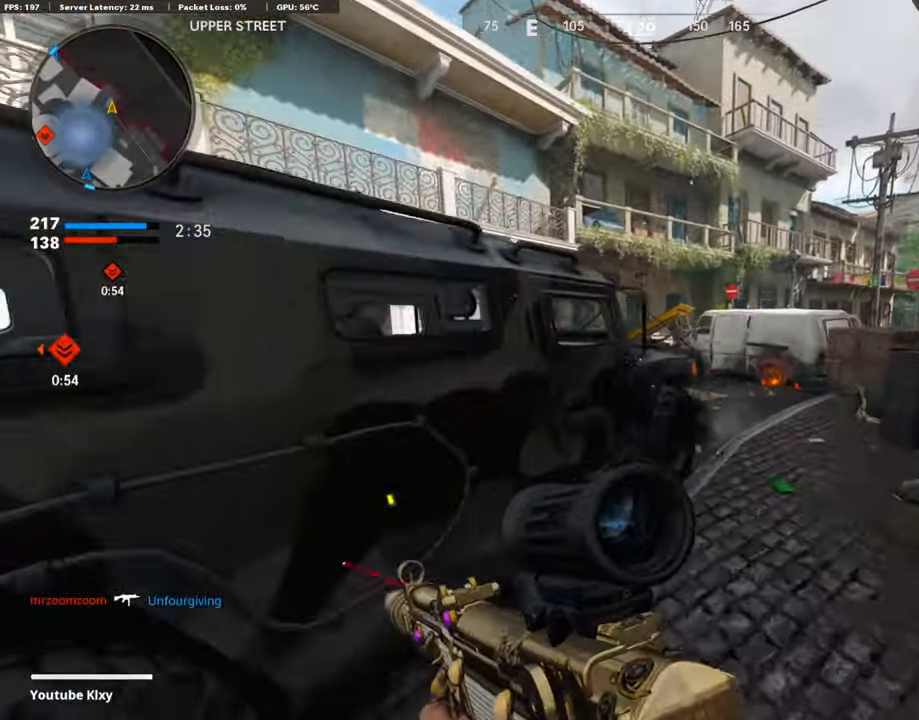
{"buttons": [], "left_stick": "up", "right_stick": "left", "events": [[420, "right_stick", "left"]]}
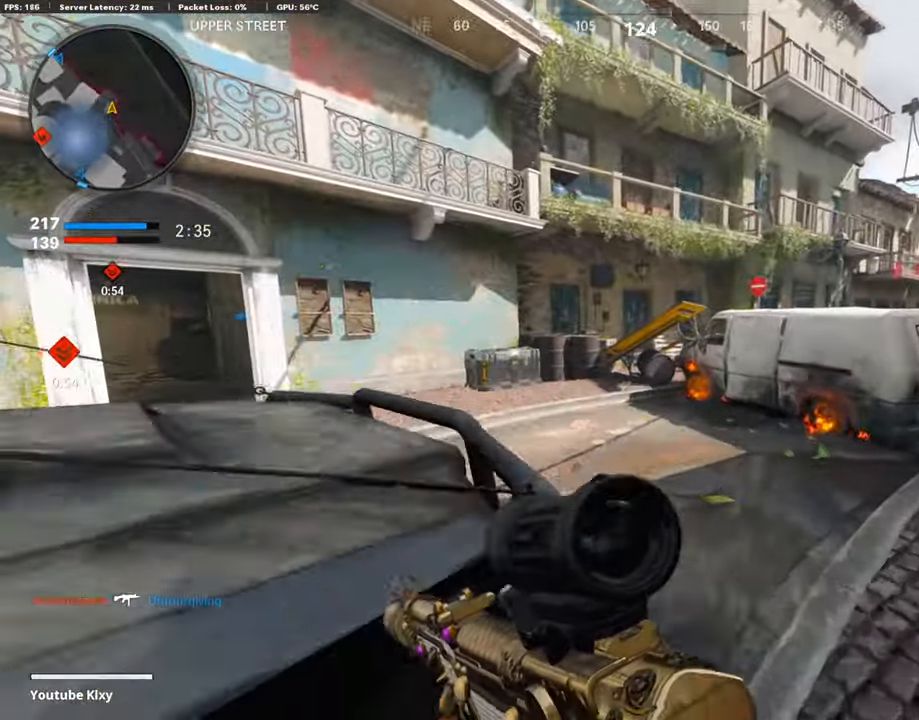
{"buttons": [], "left_stick": "up", "right_stick": "left", "events": [[286, "right_stick", "center"], [454, "right_stick", "left"]]}
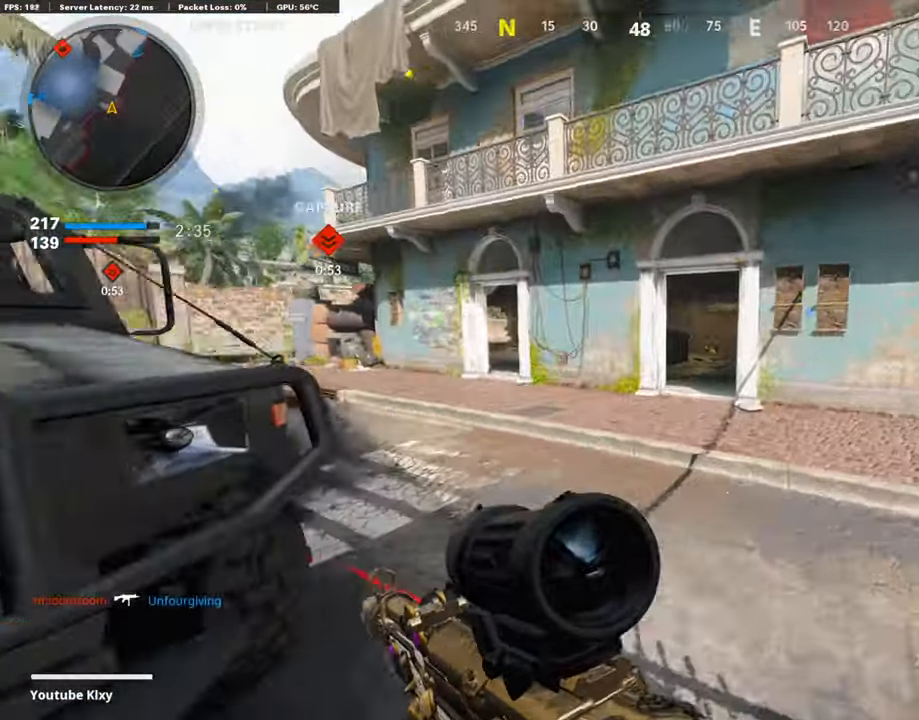
{"buttons": ["L3"], "left_stick": "up", "right_stick": "center", "events": [[17, "R3", "down"], [135, "R3", "up"], [270, "R3", "down"], [270, "right_stick", "center"], [388, "R3", "up"], [438, "L3", "down"]]}
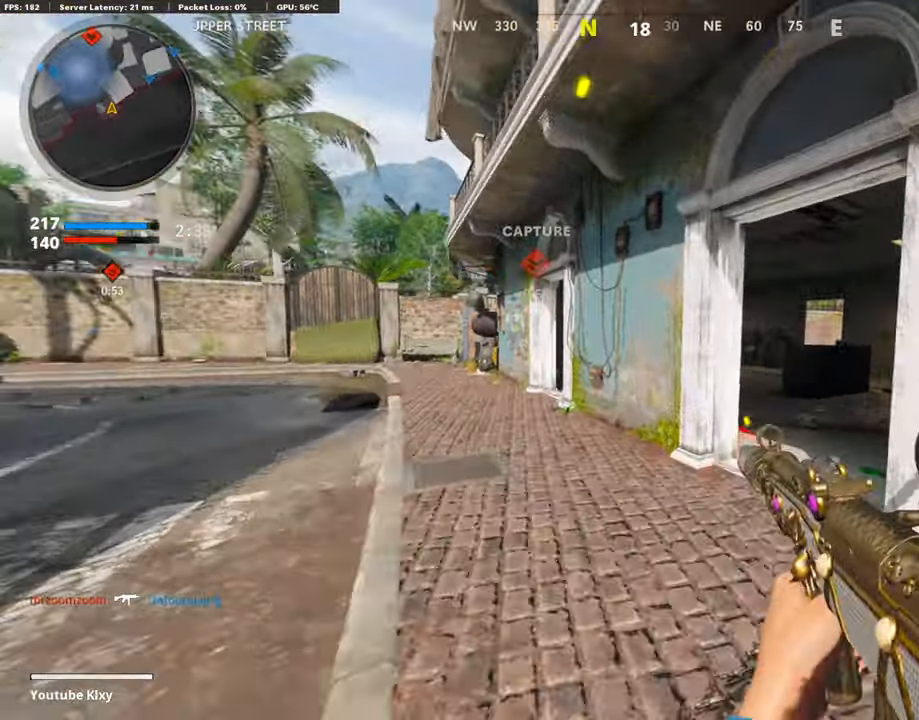
{"buttons": ["L3"], "left_stick": "up", "right_stick": "center", "events": [[169, "L1", "down"], [169, "L3", "up"], [286, "L1", "up"], [421, "right_stick", "left"], [455, "L3", "down"], [488, "right_stick", "center"]]}
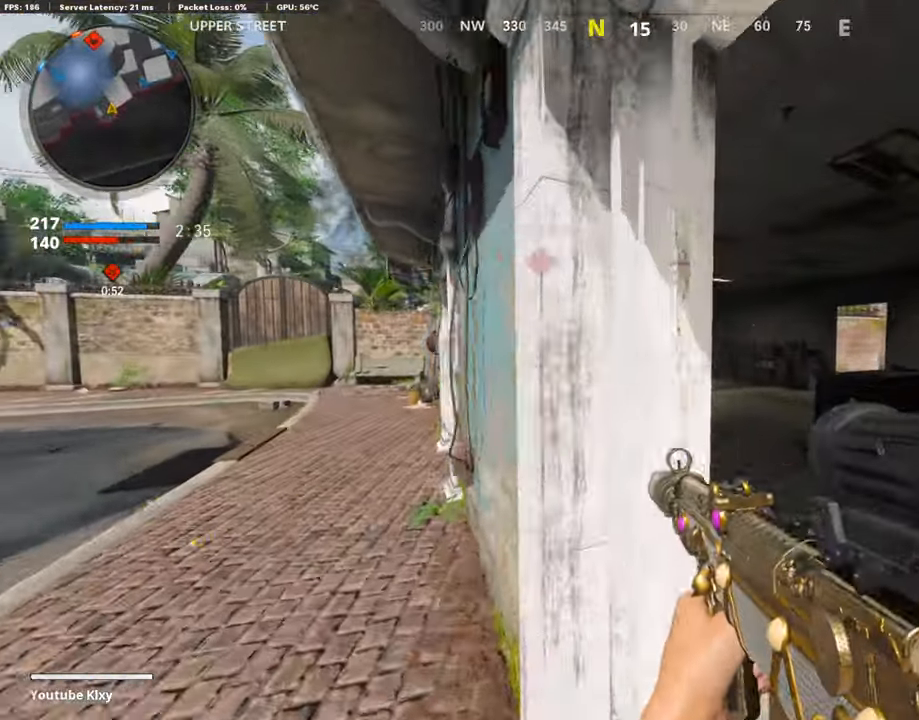
{"buttons": ["L1"], "left_stick": "left", "right_stick": "center", "events": [[34, "L1", "down"], [51, "L3", "up"], [118, "left_stick", "right"], [320, "left_stick", "center"], [371, "left_stick", "left"]]}
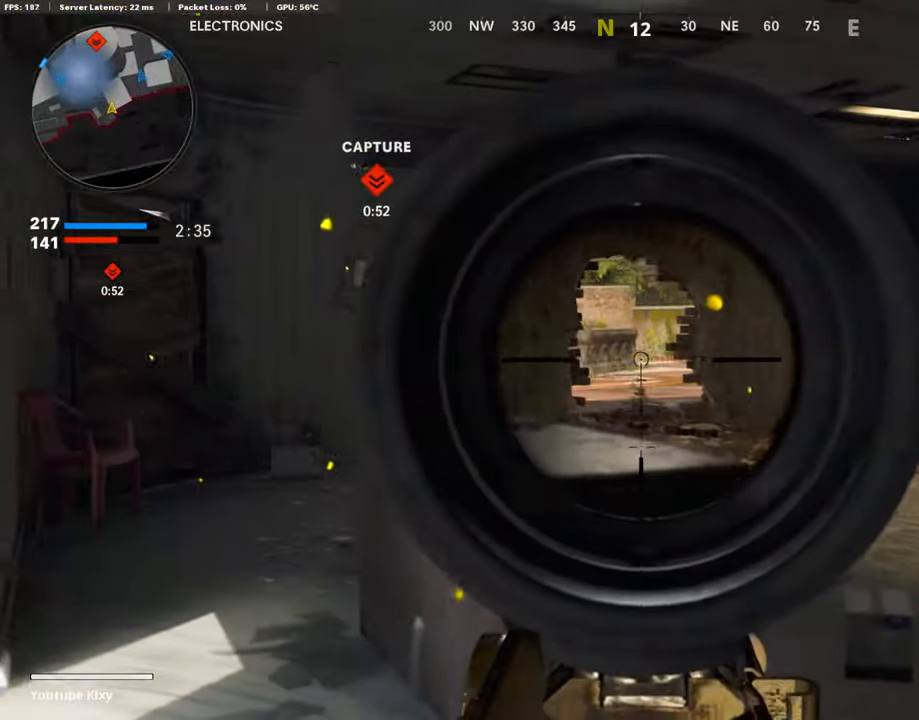
{"buttons": ["L1"], "left_stick": "right", "right_stick": "left", "events": [[135, "left_stick", "center"], [186, "left_stick", "right"], [186, "right_stick", "up"], [253, "right_stick", "up-left"], [404, "right_stick", "left"]]}
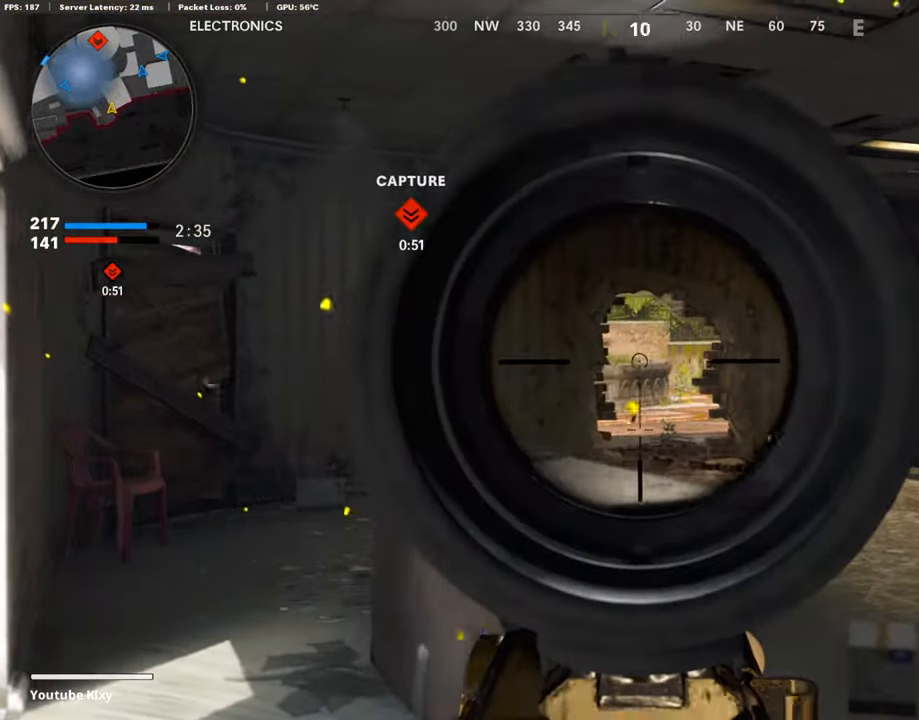
{"buttons": ["L1"], "left_stick": "right", "right_stick": "center", "events": [[303, "right_stick", "center"]]}
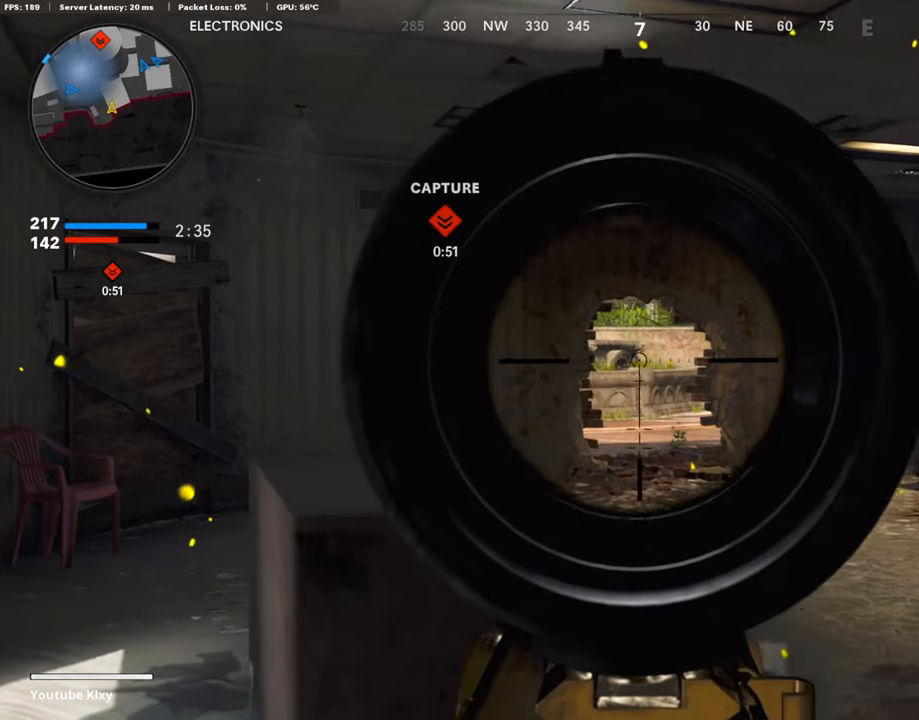
{"buttons": ["R3"], "left_stick": "left", "right_stick": "center", "events": [[67, "left_stick", "left"], [387, "L1", "up"], [387, "R3", "down"]]}
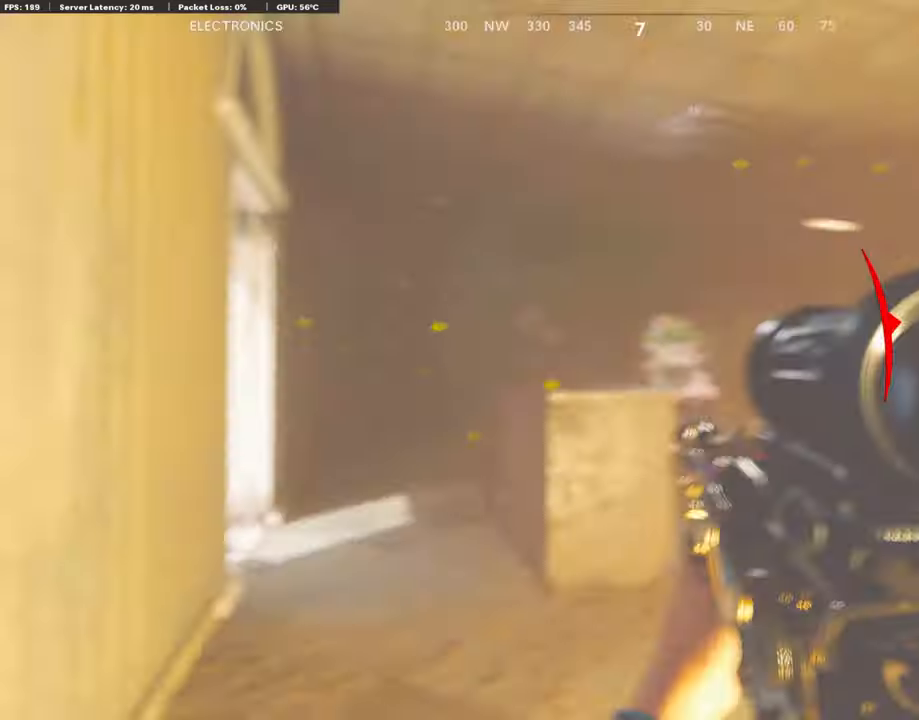
{"buttons": ["L3"], "left_stick": "up-left", "right_stick": "left", "events": [[235, "R3", "up"], [387, "R3", "down"], [420, "left_stick", "up-left"], [454, "L3", "down"], [454, "right_stick", "left"], [488, "R3", "up"]]}
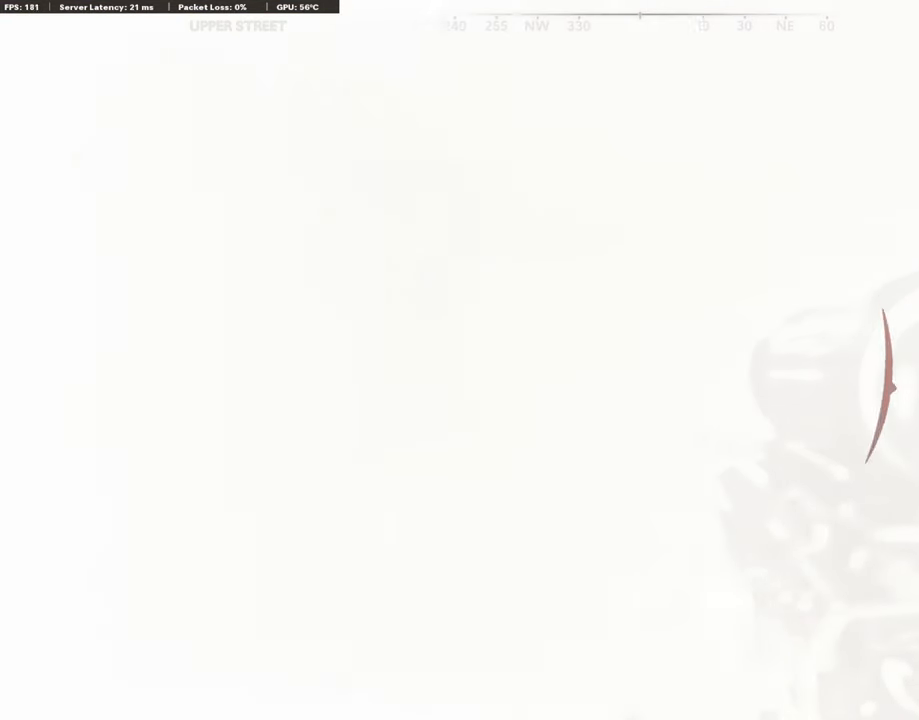
{"buttons": [], "left_stick": "up-left", "right_stick": "center", "events": [[16, "L3", "up"], [117, "L3", "down"], [218, "L3", "up"], [235, "right_stick", "center"]]}
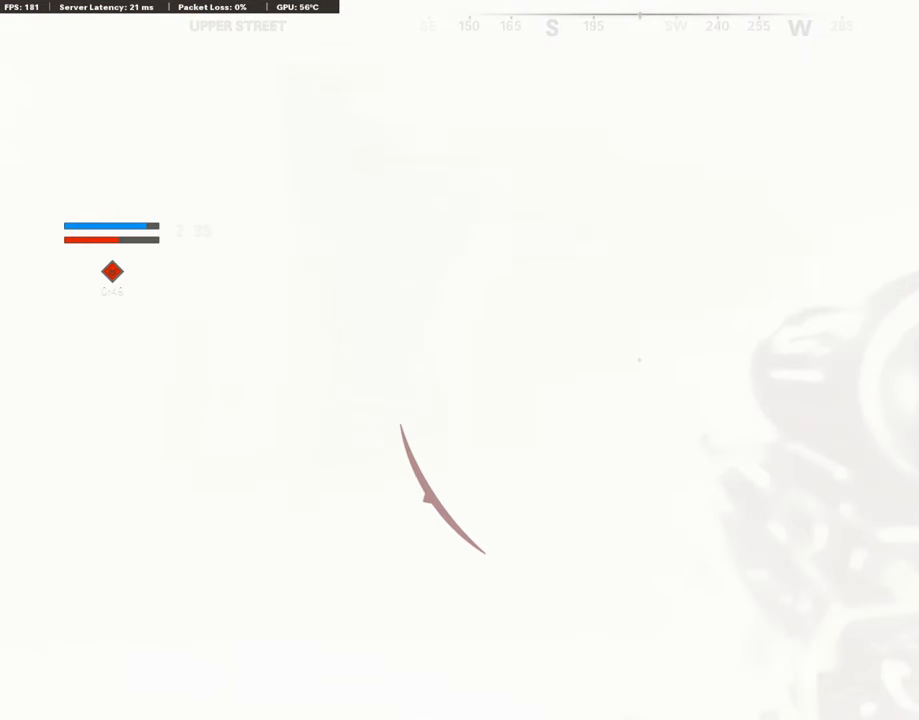
{"buttons": [], "left_stick": "up-left", "right_stick": "center", "events": [[117, "TRIANGLE", "down"], [185, "TRIANGLE", "up"]]}
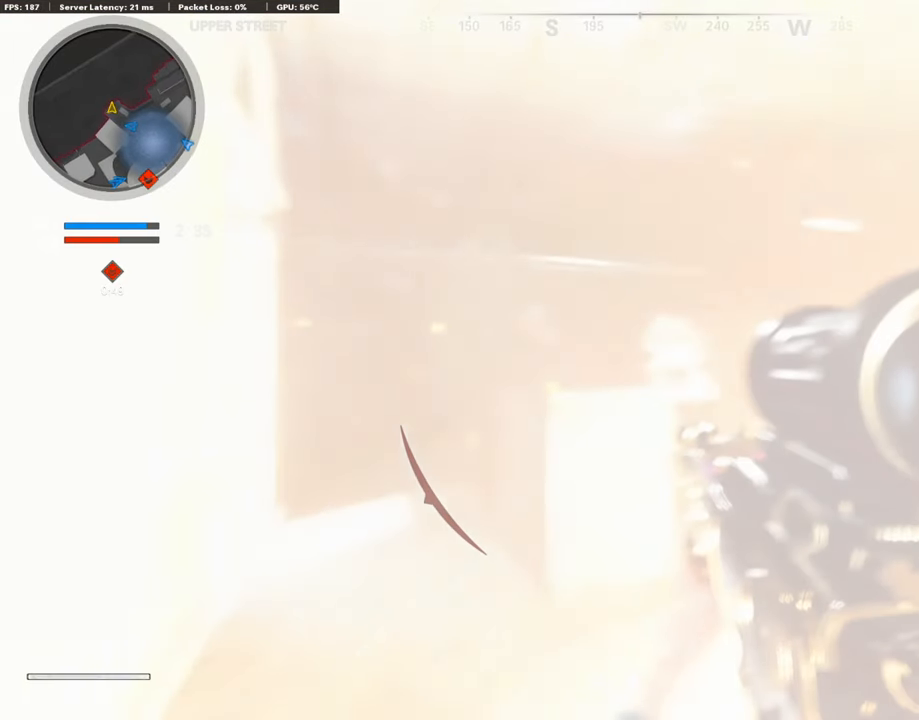
{"buttons": [], "left_stick": "left", "right_stick": "center", "events": [[17, "right_stick", "right"], [252, "left_stick", "left"], [336, "right_stick", "center"], [387, "TRIANGLE", "down"], [488, "TRIANGLE", "up"]]}
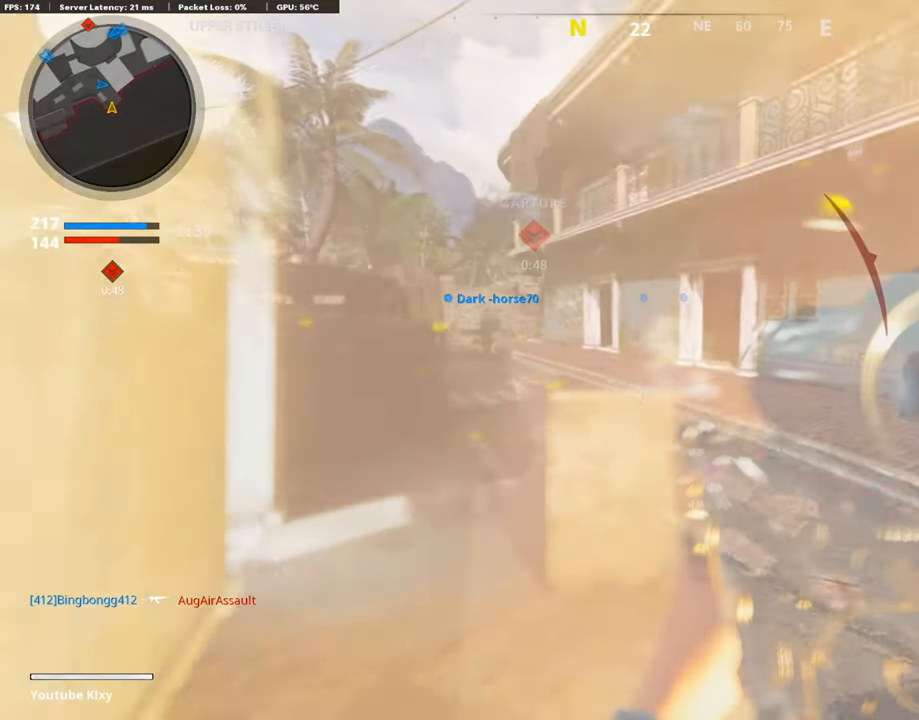
{"buttons": [], "left_stick": "right", "right_stick": "center", "events": [[168, "right_stick", "right"], [269, "right_stick", "center"], [370, "left_stick", "center"], [471, "left_stick", "right"]]}
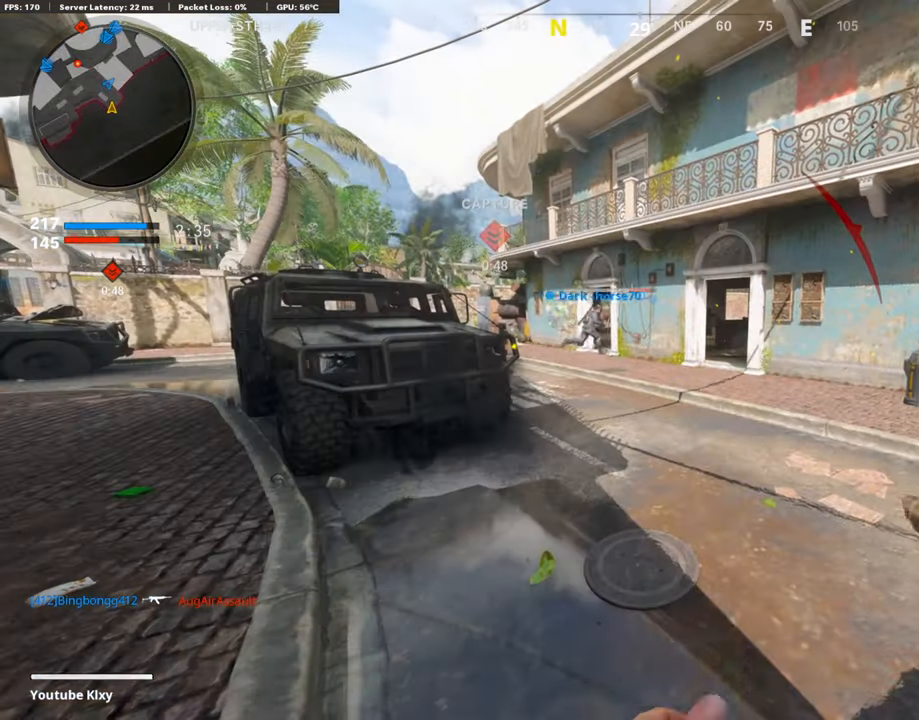
{"buttons": ["L1"], "left_stick": "center", "right_stick": "up", "events": [[33, "left_stick", "center"], [101, "left_stick", "left"], [202, "L1", "down"], [387, "left_stick", "center"], [437, "right_stick", "up"]]}
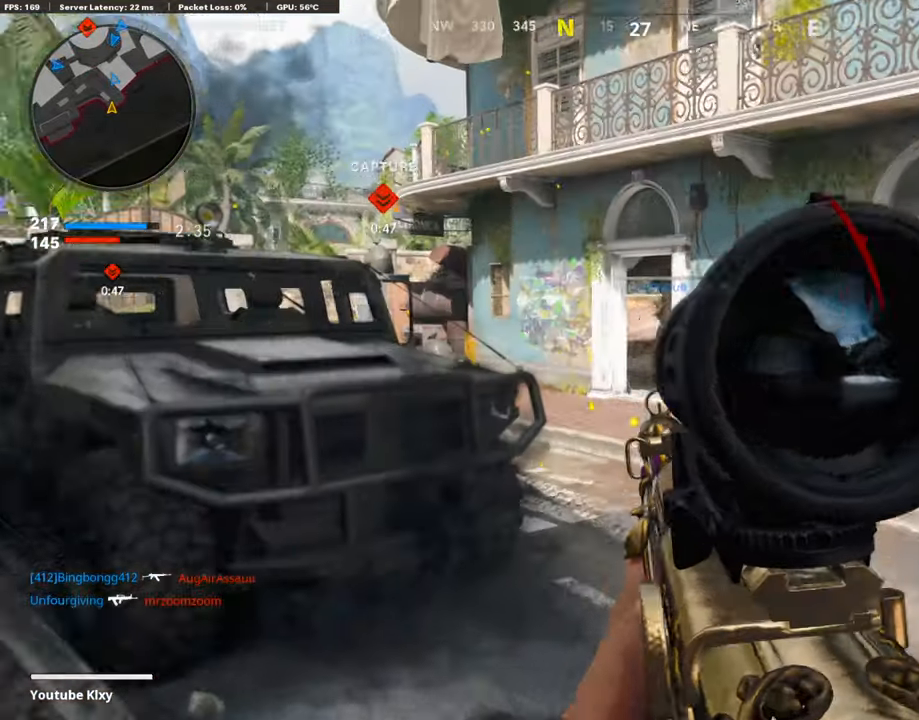
{"buttons": ["L1"], "left_stick": "right", "right_stick": "center", "events": [[50, "left_stick", "right"], [168, "left_stick", "center"], [303, "right_stick", "center"], [353, "left_stick", "right"]]}
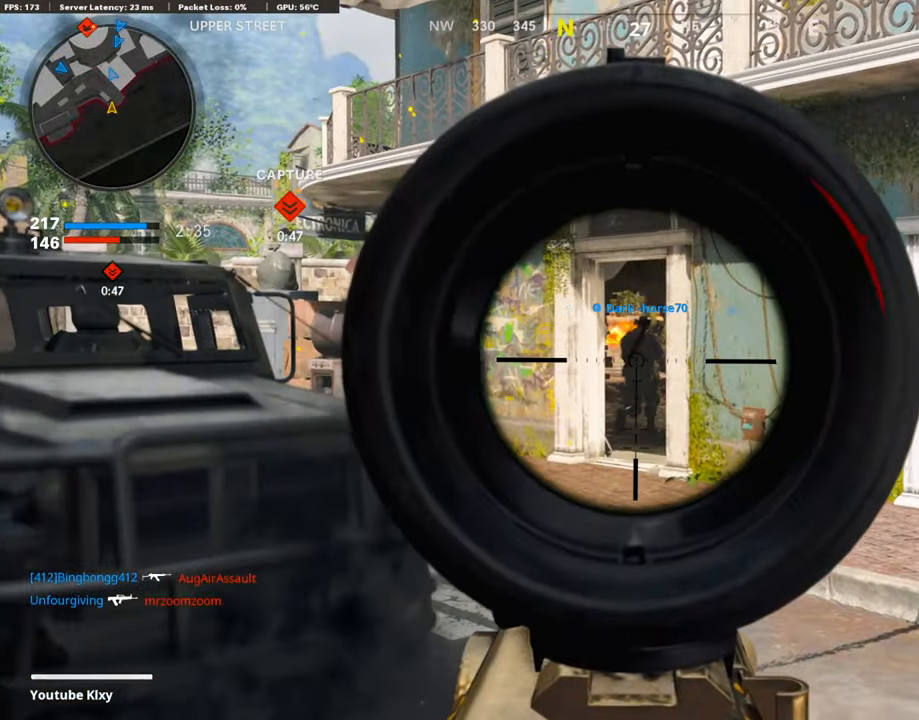
{"buttons": ["L1"], "left_stick": "left", "right_stick": "center", "events": [[16, "left_stick", "center"], [67, "left_stick", "left"], [235, "left_stick", "center"], [269, "right_stick", "up-right"], [353, "left_stick", "left"], [353, "right_stick", "center"]]}
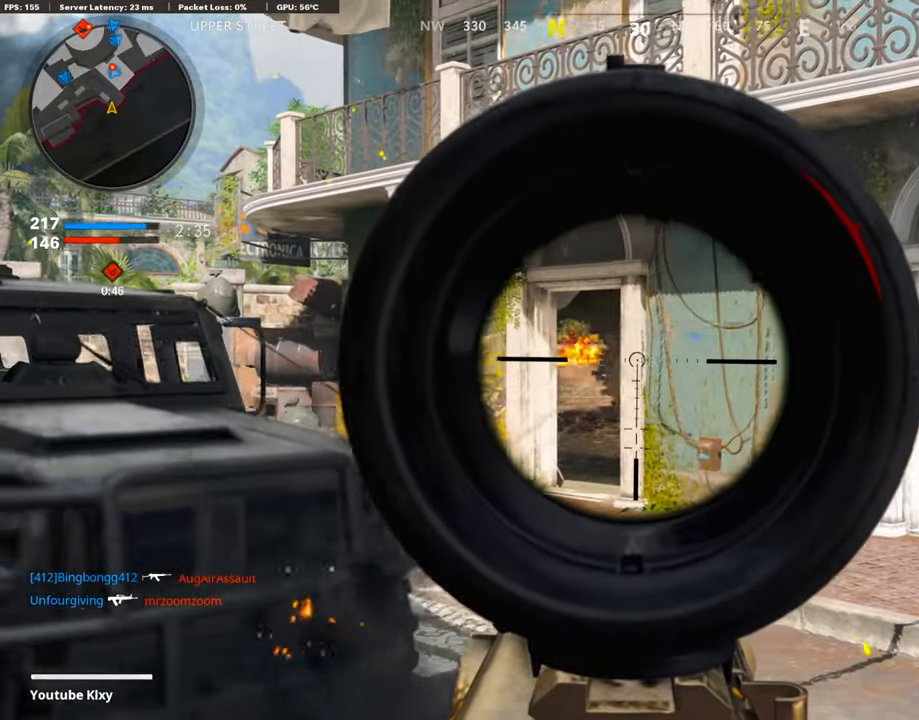
{"buttons": ["L1"], "left_stick": "left", "right_stick": "center", "events": [[353, "right_stick", "down-right"], [471, "right_stick", "center"]]}
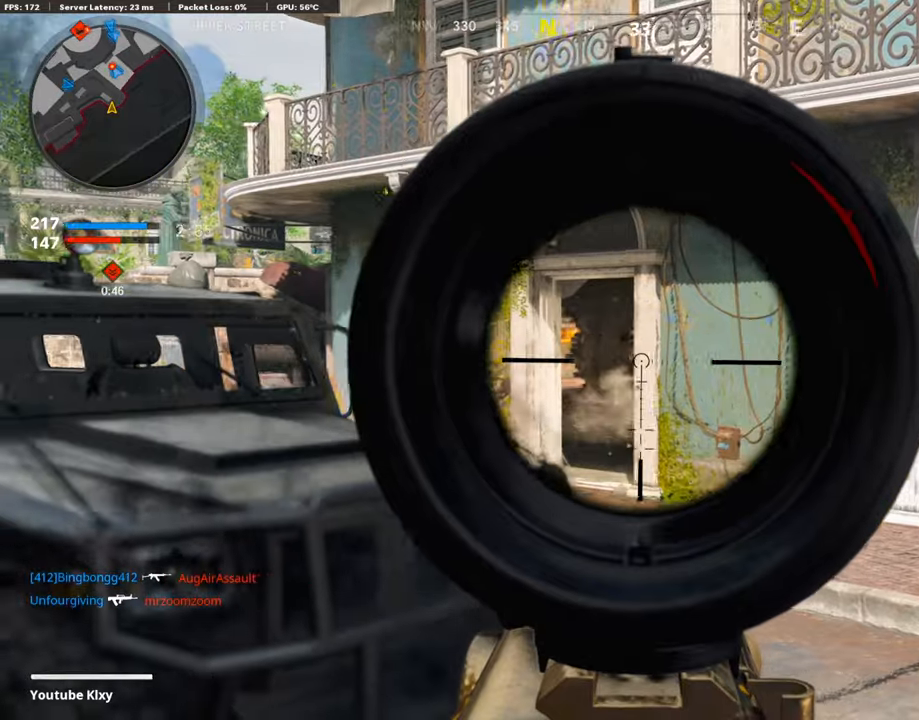
{"buttons": ["L1", "R1"], "left_stick": "up-right", "right_stick": "up-right", "events": [[320, "R1", "down"], [421, "R1", "up"], [454, "left_stick", "up-right"], [471, "R1", "down"], [488, "right_stick", "up-right"]]}